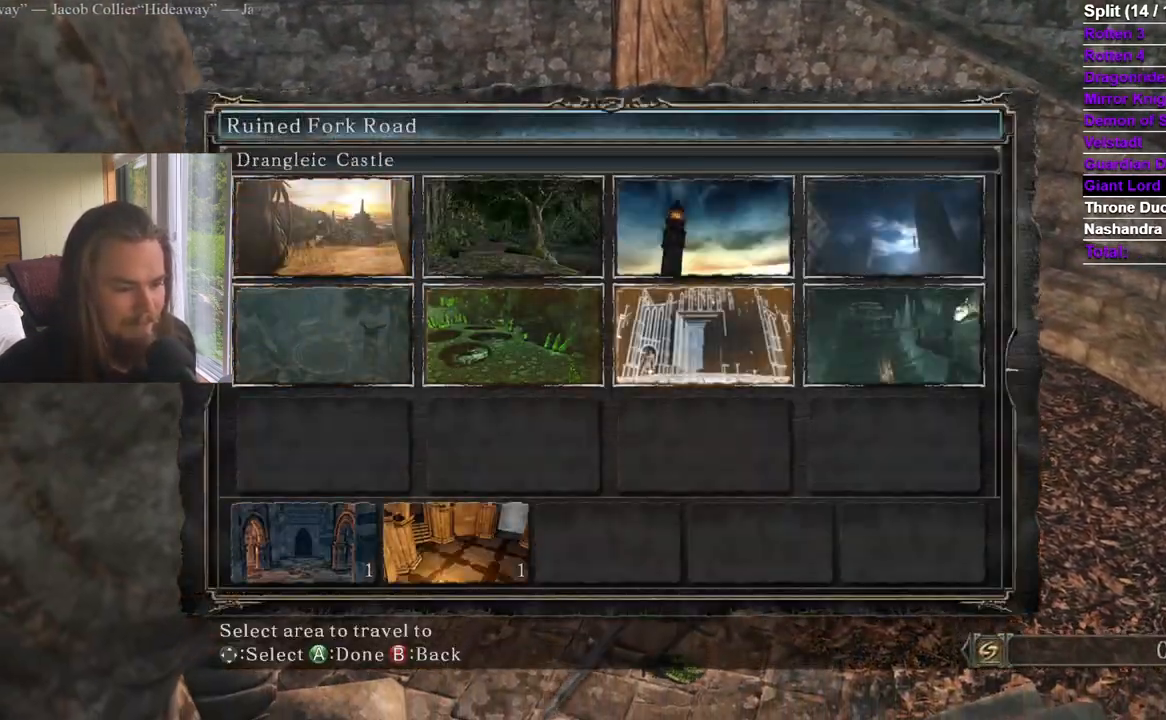
Gameplay with a controller (Xbox layout); each line is a JSON object with the inputs held at the frame after it. "events" lists button and stick changes between this image and that frame as [ms after this image, input, new state], when the widget could be followed in between. Not read: X.
{"buttons": [], "left_stick": "center", "right_stick": "center", "events": []}
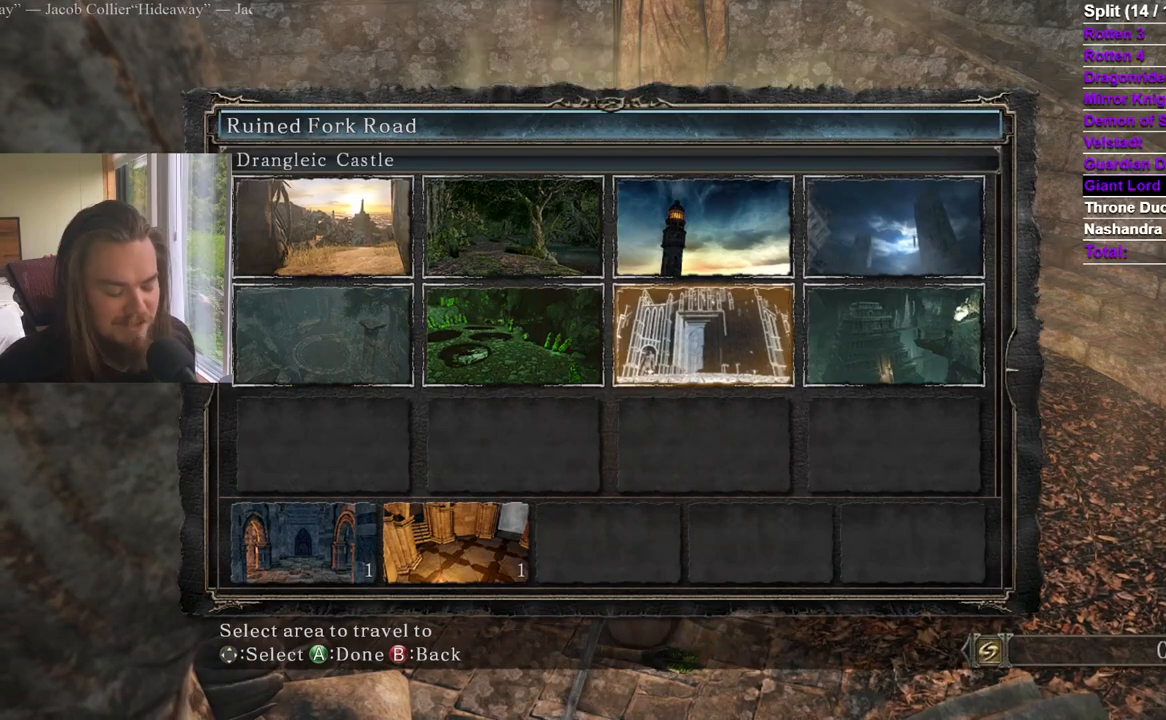
{"buttons": [], "left_stick": "center", "right_stick": "center", "events": []}
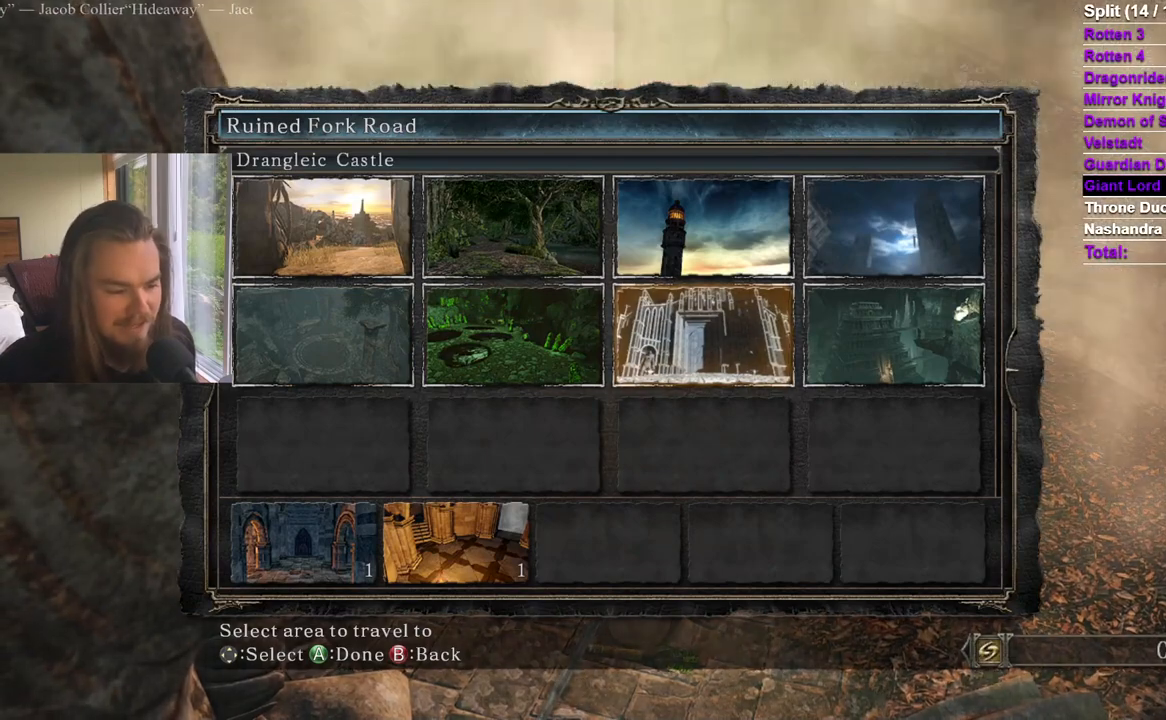
{"buttons": [], "left_stick": "center", "right_stick": "center", "events": []}
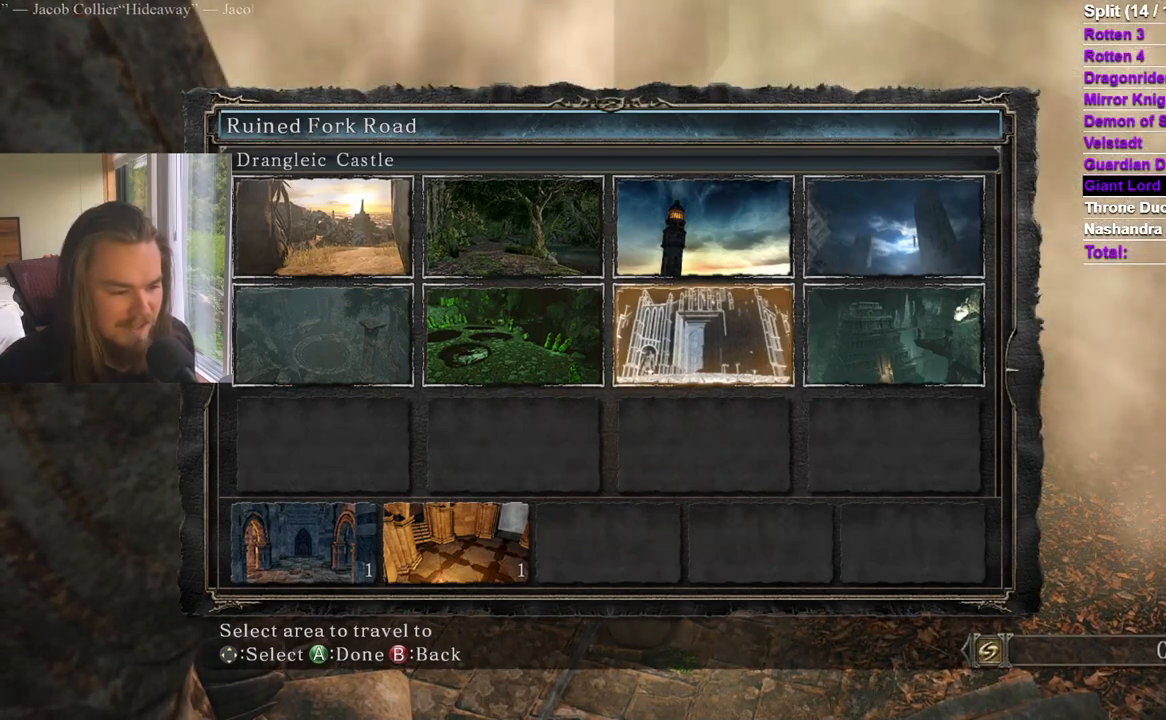
{"buttons": [], "left_stick": "center", "right_stick": "center", "events": []}
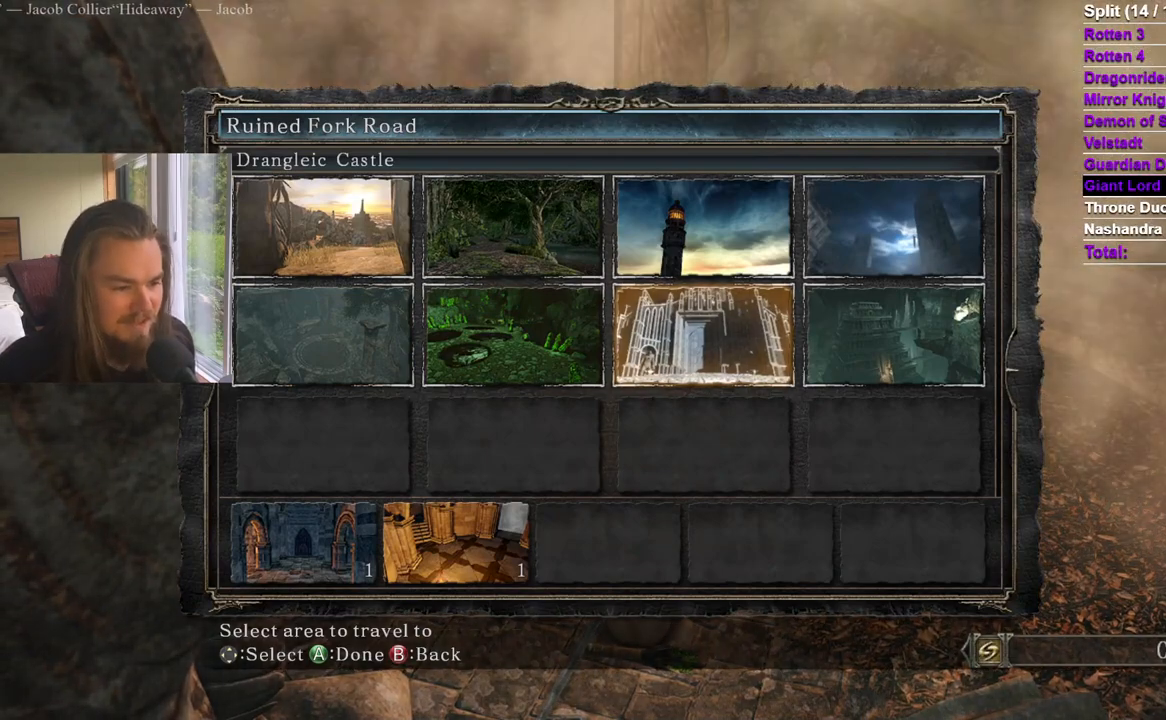
{"buttons": [], "left_stick": "center", "right_stick": "center", "events": []}
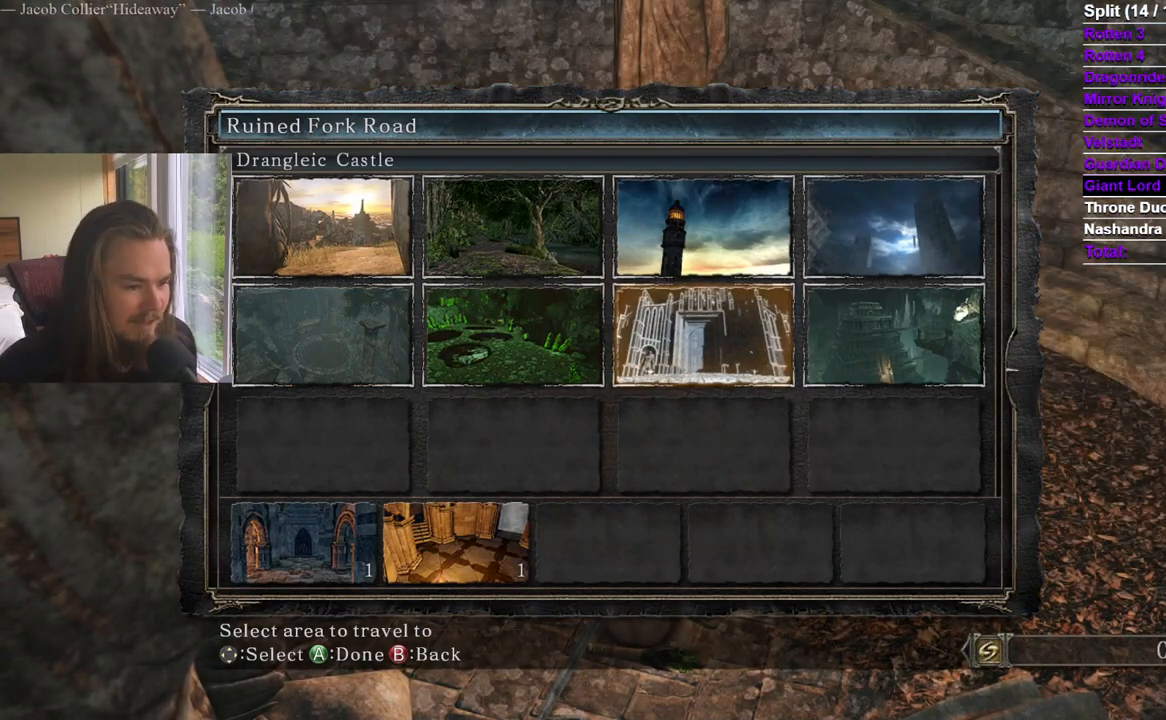
{"buttons": ["DPAD_RIGHT"], "left_stick": "center", "right_stick": "center", "events": [[150, "DPAD_UP", "down"], [266, "DPAD_RIGHT", "down"], [300, "DPAD_UP", "up"], [417, "DPAD_RIGHT", "up"], [483, "DPAD_RIGHT", "down"]]}
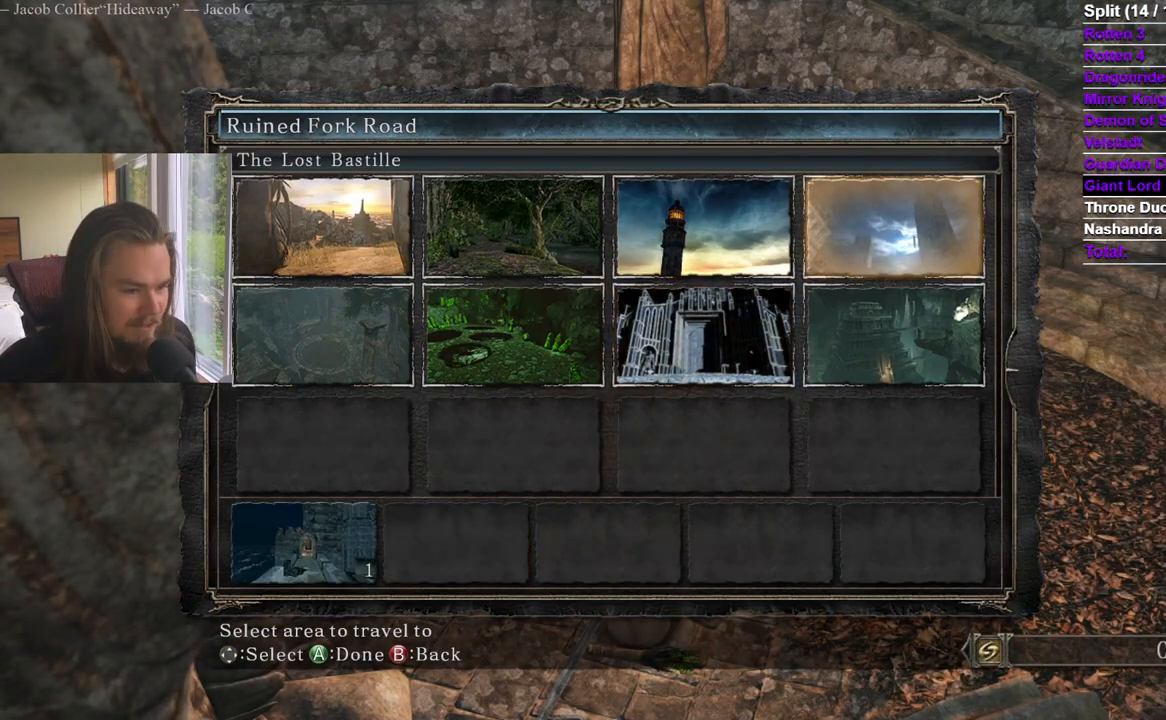
{"buttons": ["DPAD_RIGHT"], "left_stick": "center", "right_stick": "center", "events": [[117, "DPAD_RIGHT", "up"], [434, "DPAD_RIGHT", "down"]]}
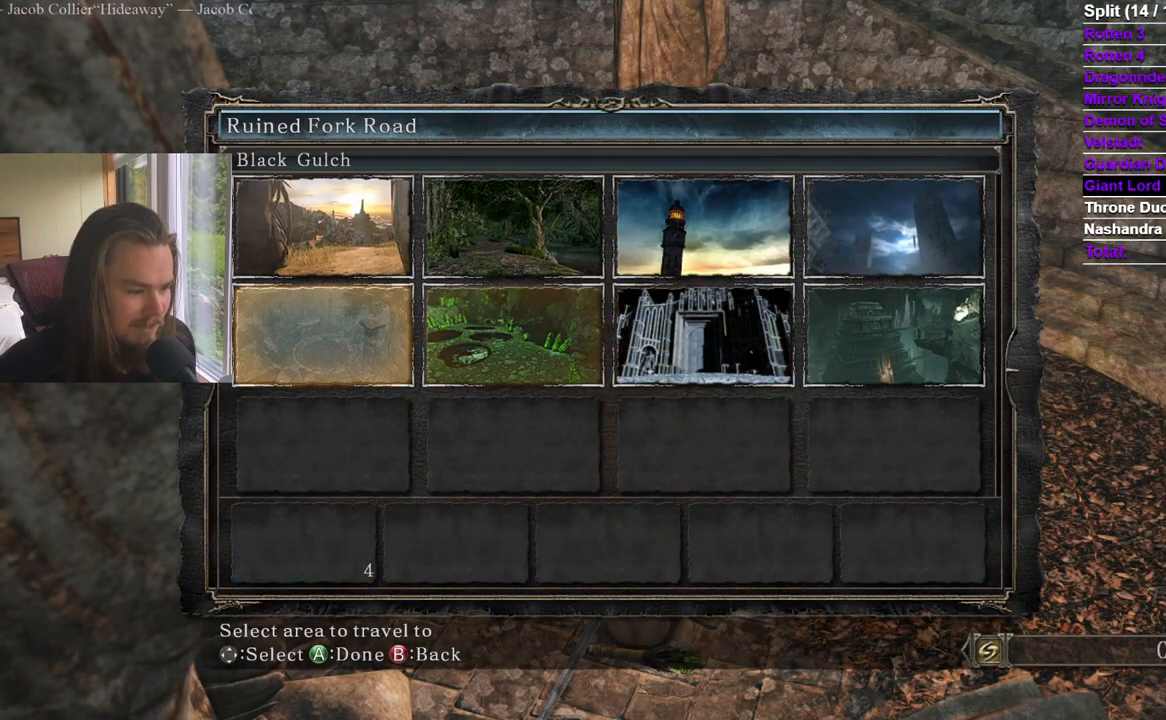
{"buttons": ["DPAD_RIGHT"], "left_stick": "center", "right_stick": "center", "events": [[33, "DPAD_RIGHT", "up"], [383, "DPAD_RIGHT", "down"]]}
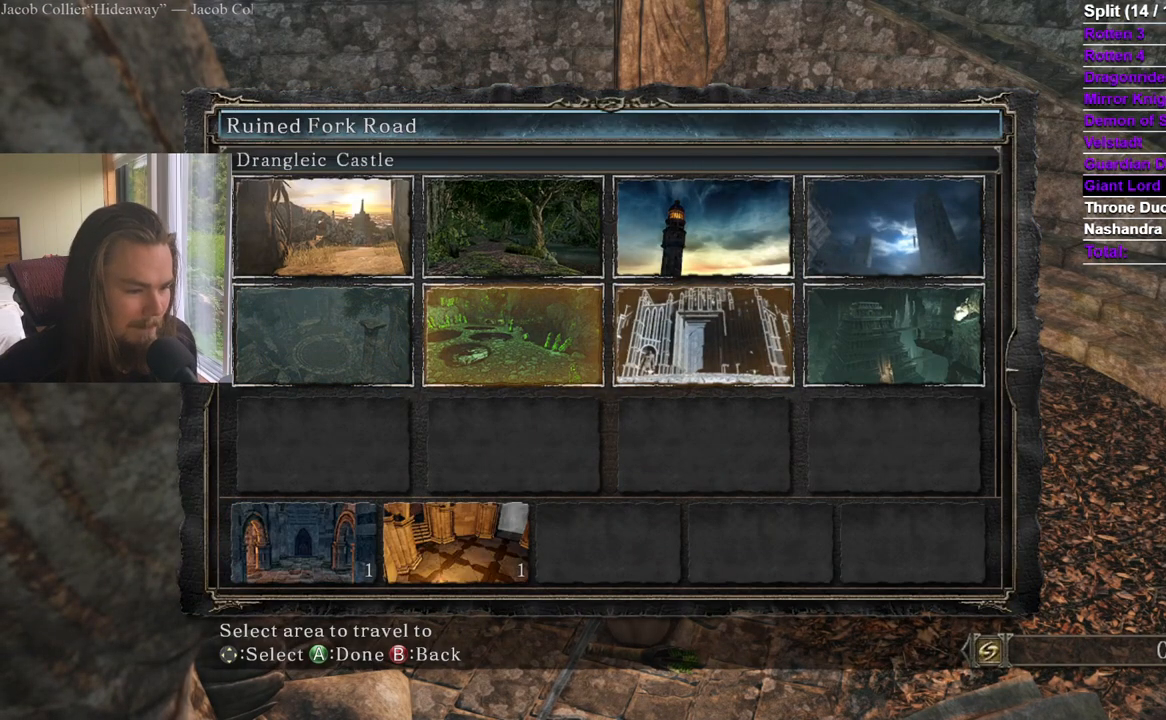
{"buttons": [], "left_stick": "center", "right_stick": "center", "events": [[150, "DPAD_RIGHT", "up"]]}
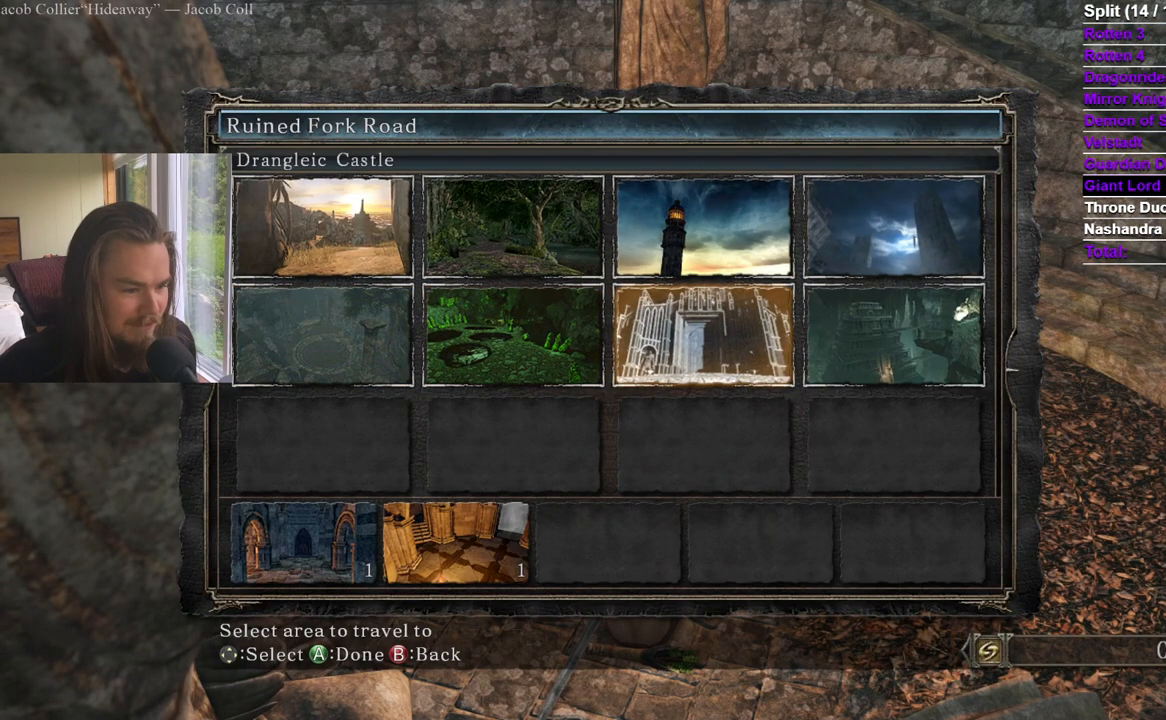
{"buttons": [], "left_stick": "center", "right_stick": "center", "events": [[116, "DPAD_RIGHT", "down"], [250, "DPAD_RIGHT", "up"]]}
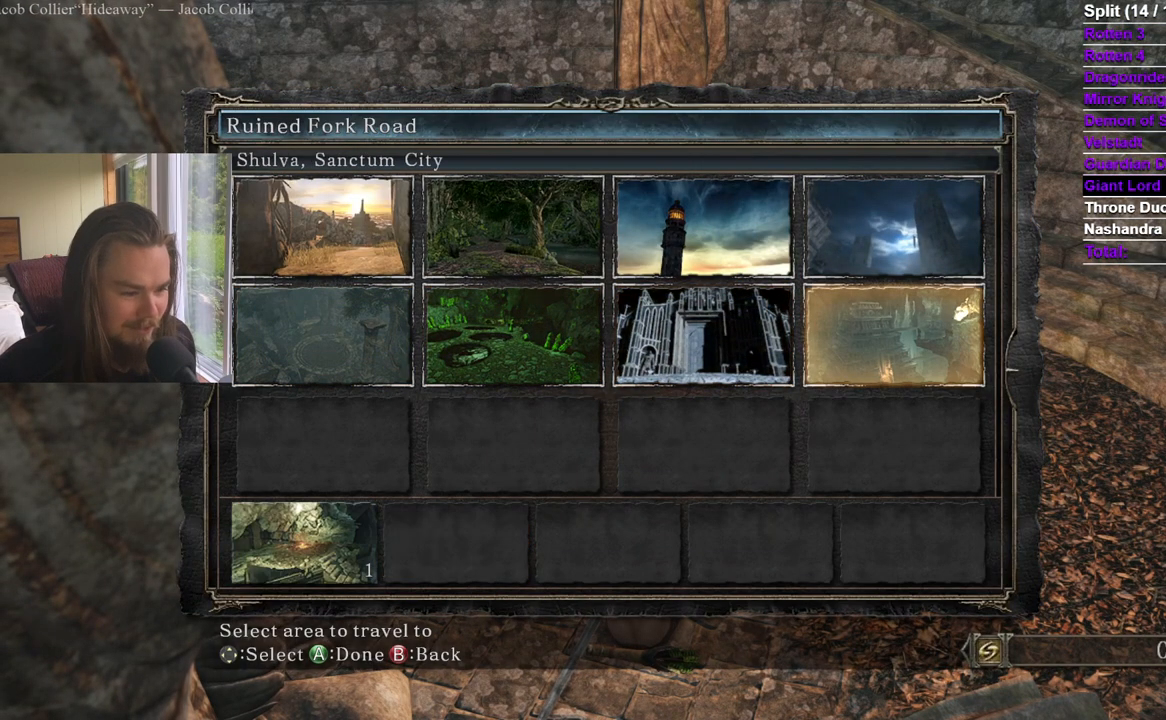
{"buttons": [], "left_stick": "center", "right_stick": "center", "events": []}
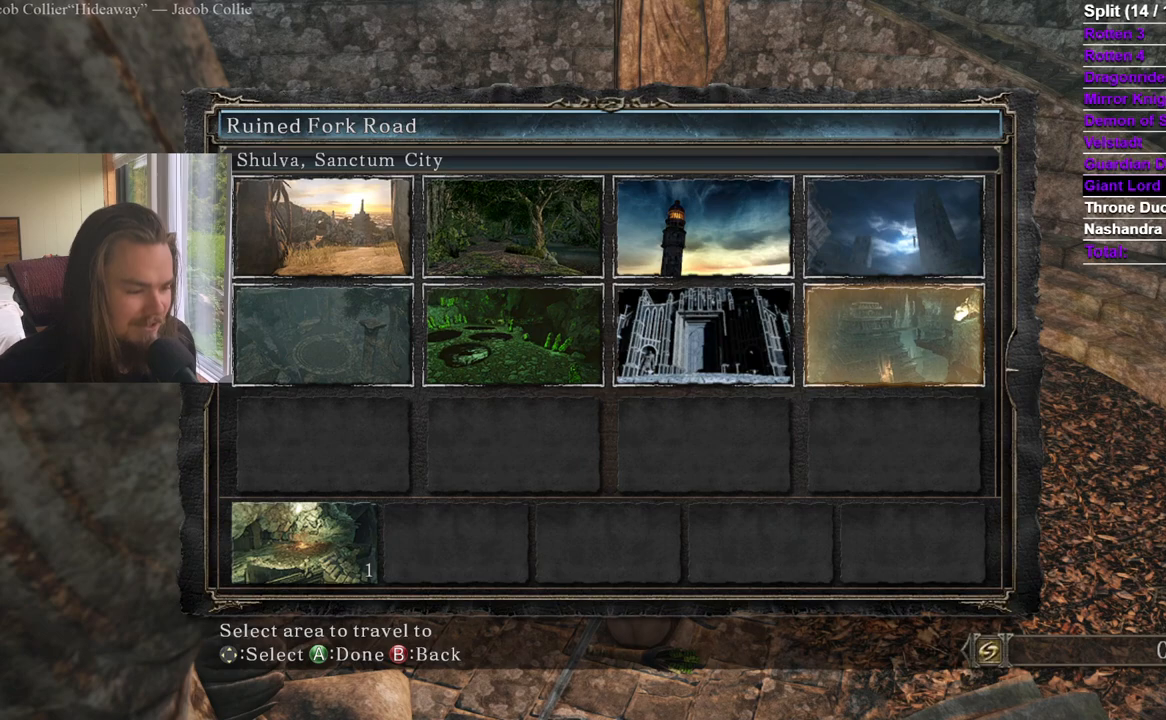
{"buttons": [], "left_stick": "center", "right_stick": "center", "events": [[83, "DPAD_LEFT", "down"], [133, "DPAD_LEFT", "up"], [200, "DPAD_LEFT", "down"], [300, "DPAD_LEFT", "up"]]}
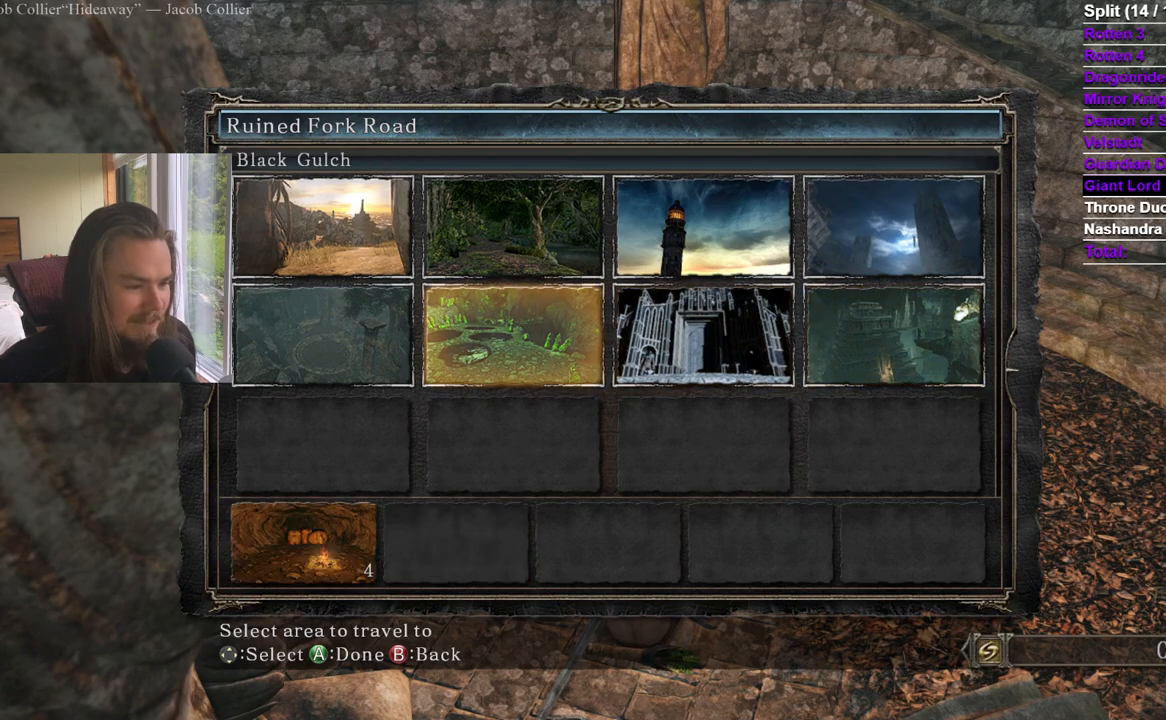
{"buttons": [], "left_stick": "center", "right_stick": "center", "events": []}
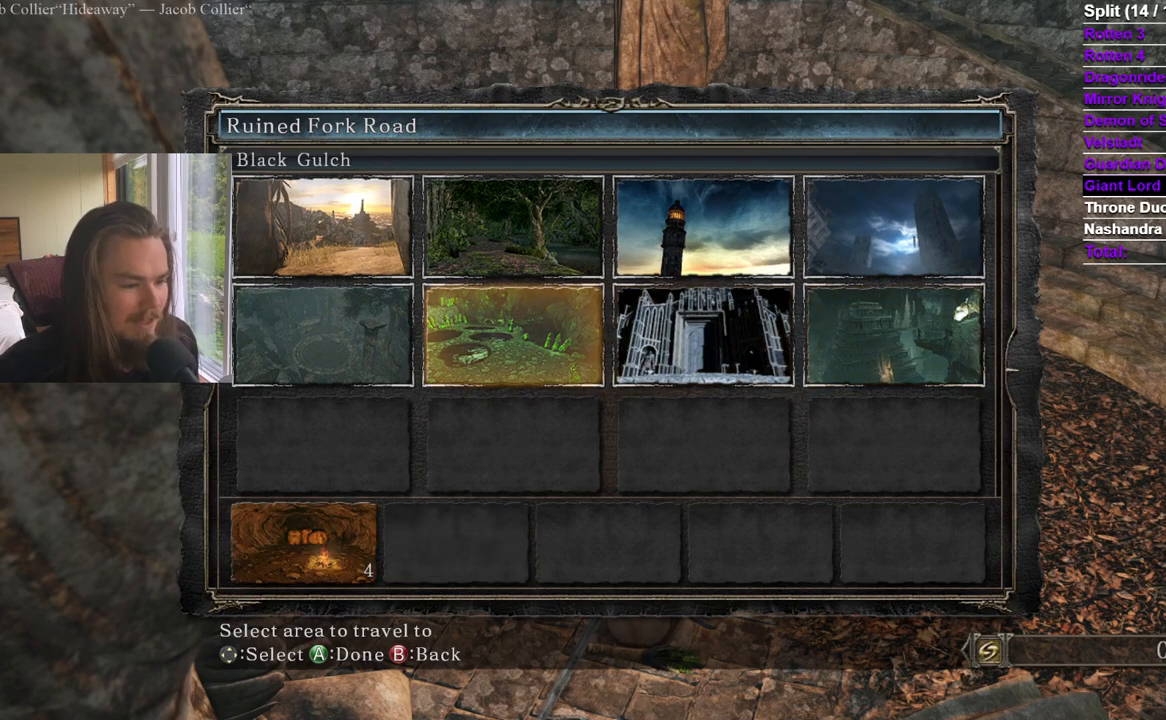
{"buttons": ["DPAD_UP"], "left_stick": "center", "right_stick": "center", "events": [[300, "DPAD_RIGHT", "down"], [417, "DPAD_RIGHT", "up"], [417, "DPAD_UP", "down"]]}
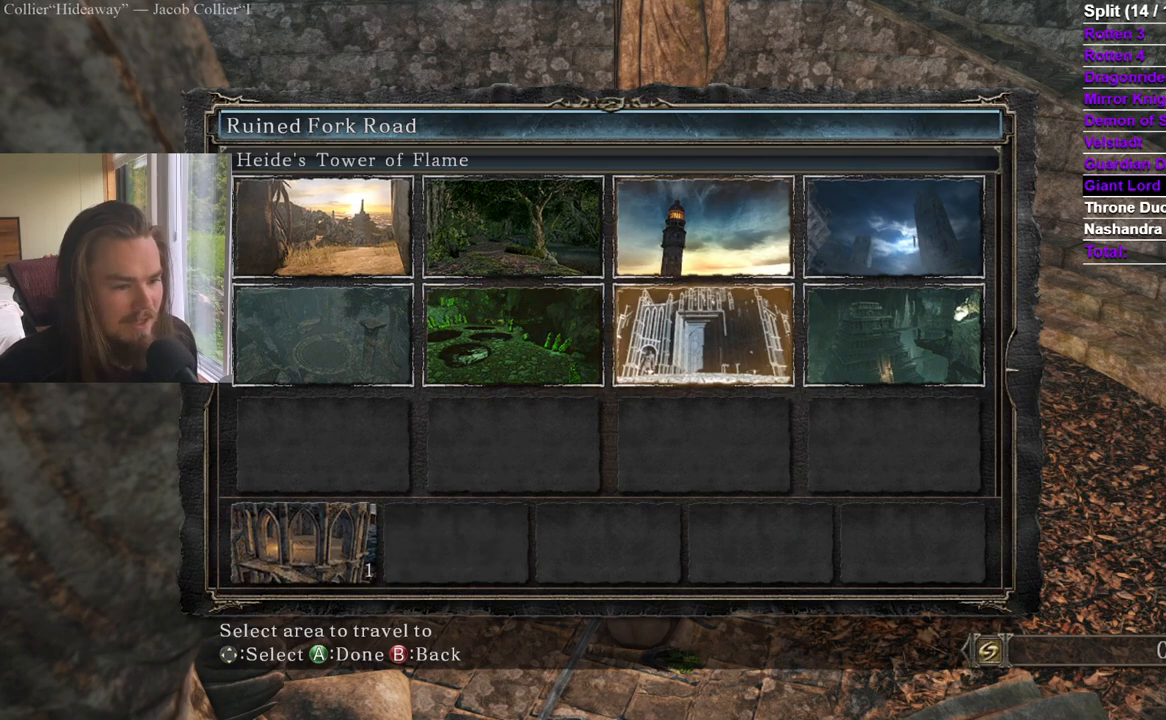
{"buttons": [], "left_stick": "center", "right_stick": "center", "events": [[50, "DPAD_UP", "up"], [350, "DPAD_DOWN", "down"], [417, "DPAD_DOWN", "up"]]}
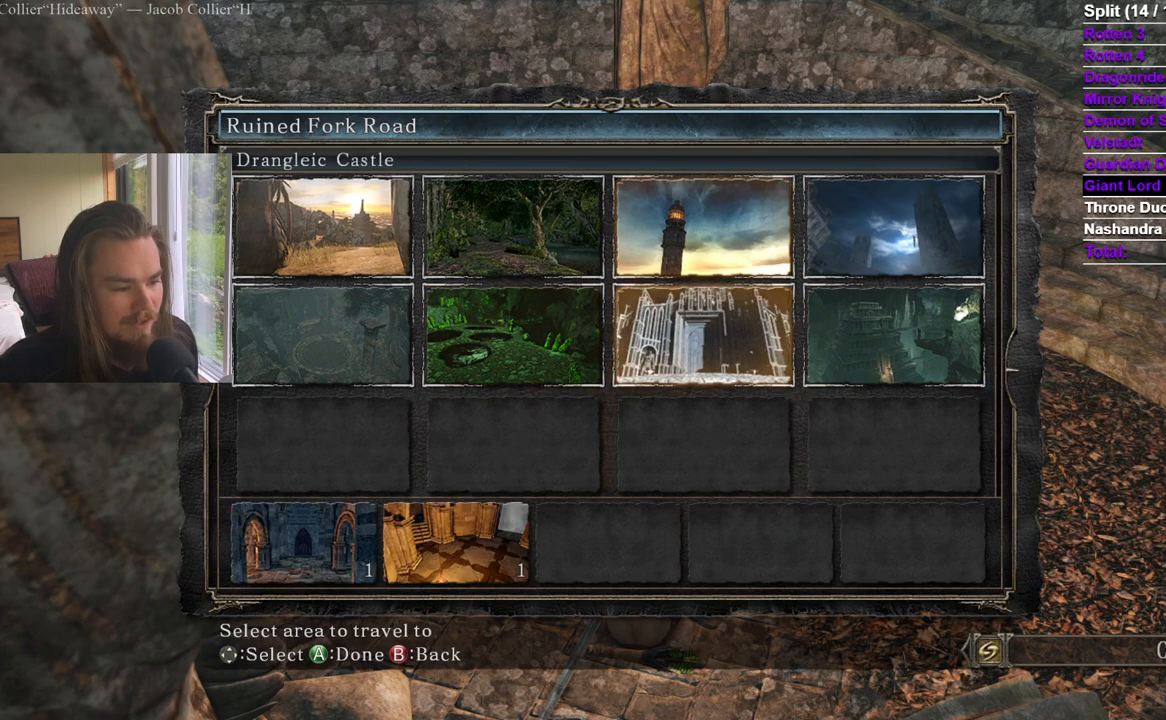
{"buttons": [], "left_stick": "center", "right_stick": "center", "events": []}
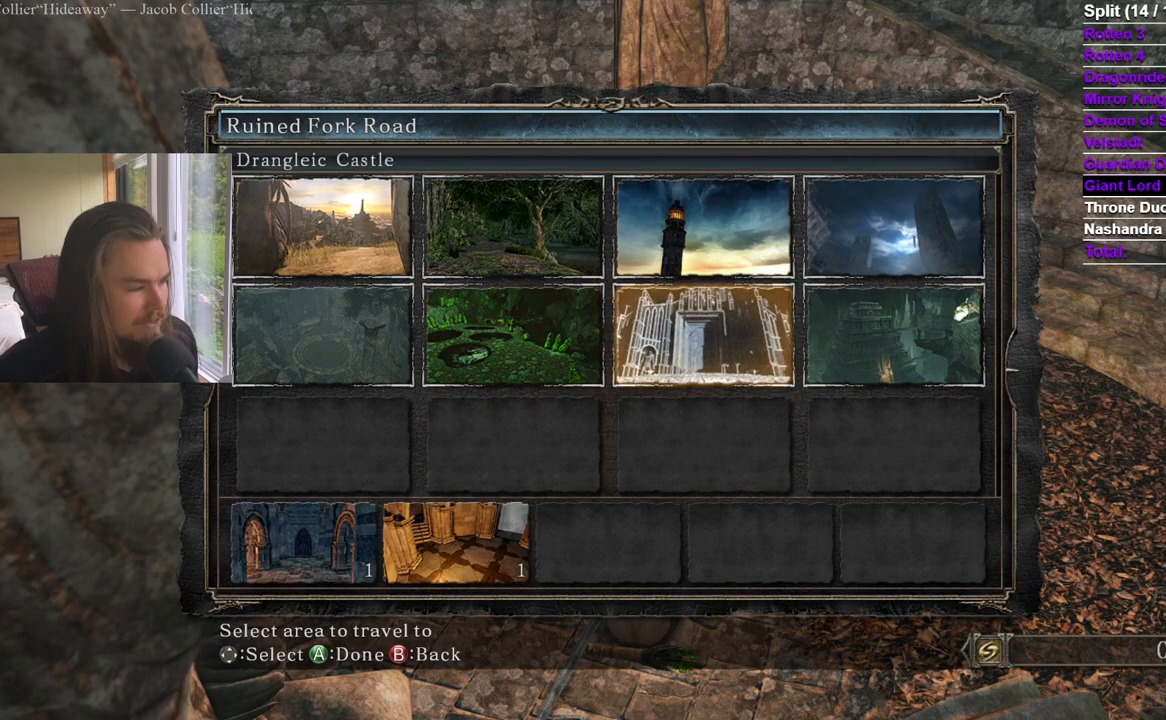
{"buttons": [], "left_stick": "center", "right_stick": "center", "events": []}
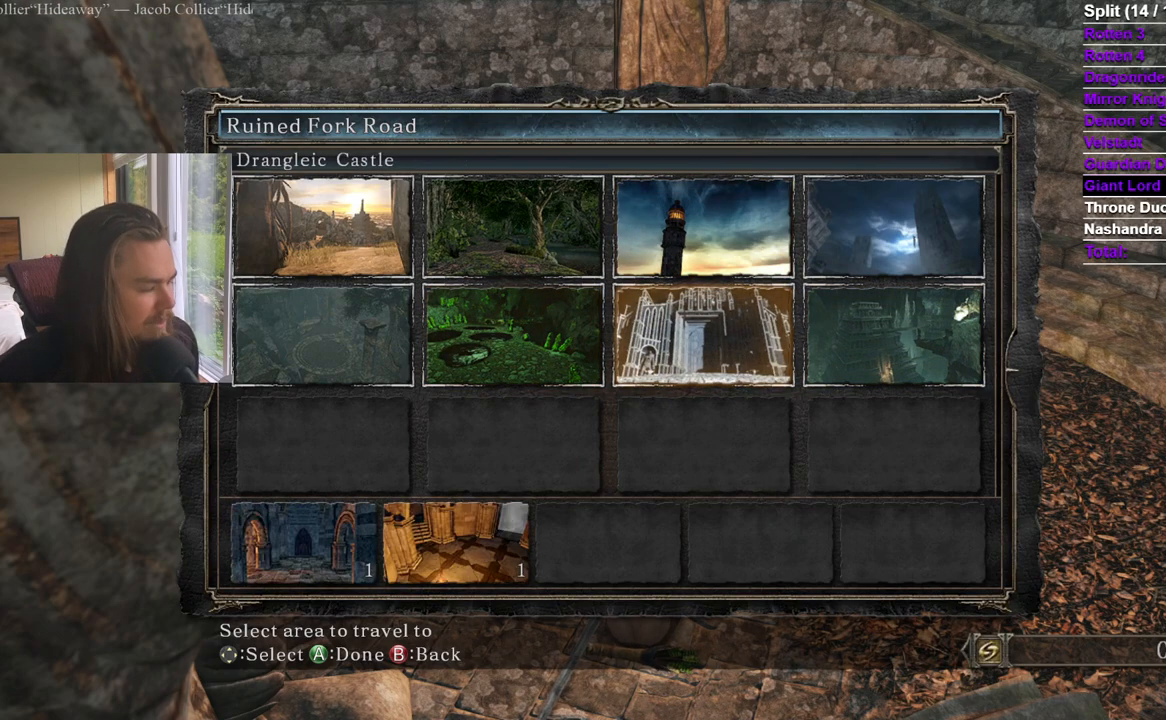
{"buttons": [], "left_stick": "center", "right_stick": "center", "events": []}
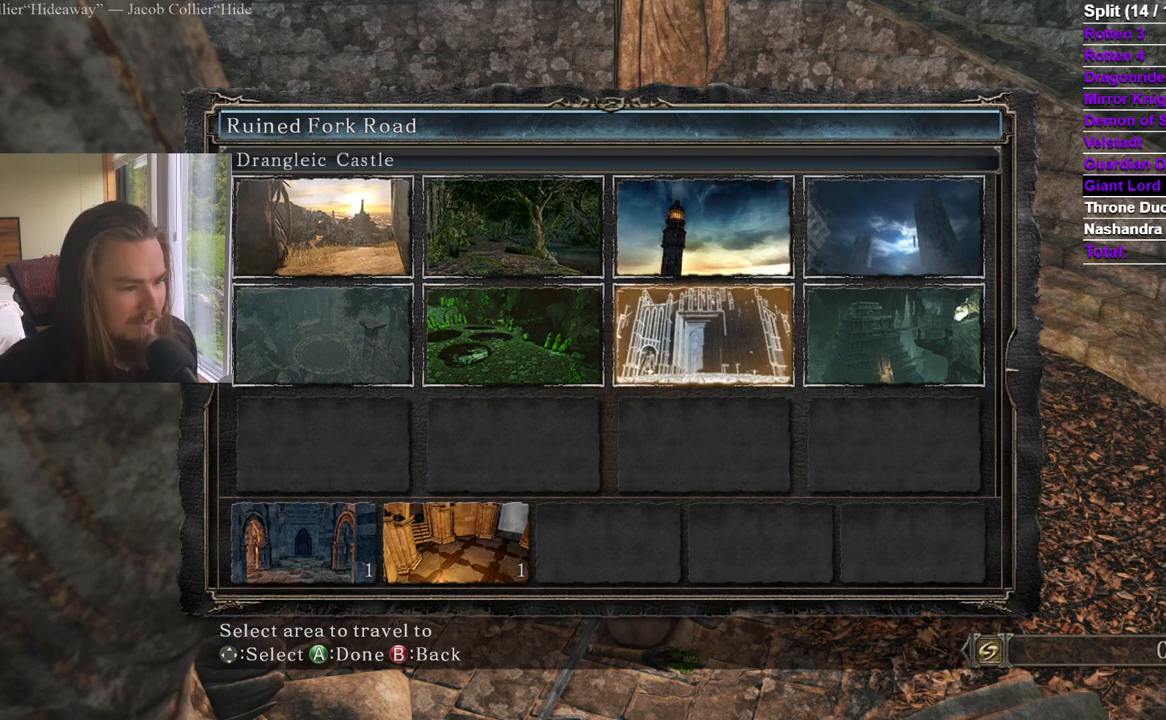
{"buttons": [], "left_stick": "center", "right_stick": "center", "events": [[50, "DPAD_LEFT", "down"], [150, "DPAD_LEFT", "up"], [200, "DPAD_LEFT", "down"], [284, "DPAD_LEFT", "up"], [334, "DPAD_UP", "down"], [467, "DPAD_UP", "up"]]}
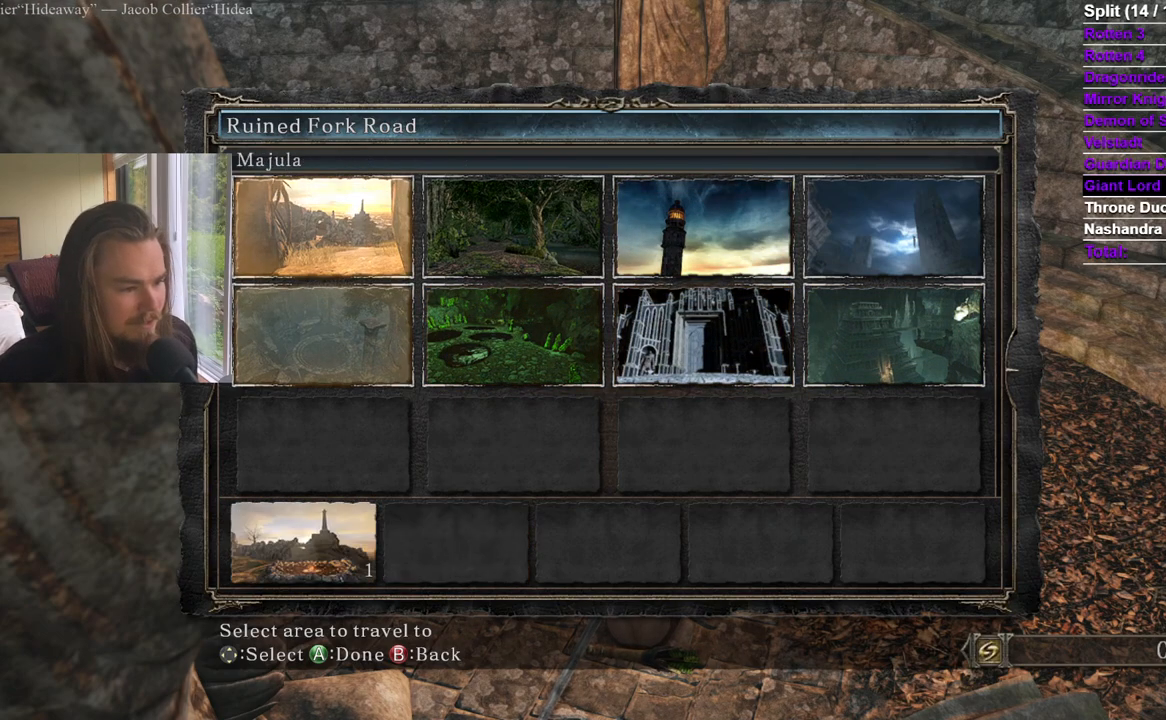
{"buttons": ["A"], "left_stick": "center", "right_stick": "center", "events": [[50, "DPAD_RIGHT", "down"], [116, "A", "down"], [116, "DPAD_RIGHT", "up"], [233, "A", "up"], [283, "A", "down"]]}
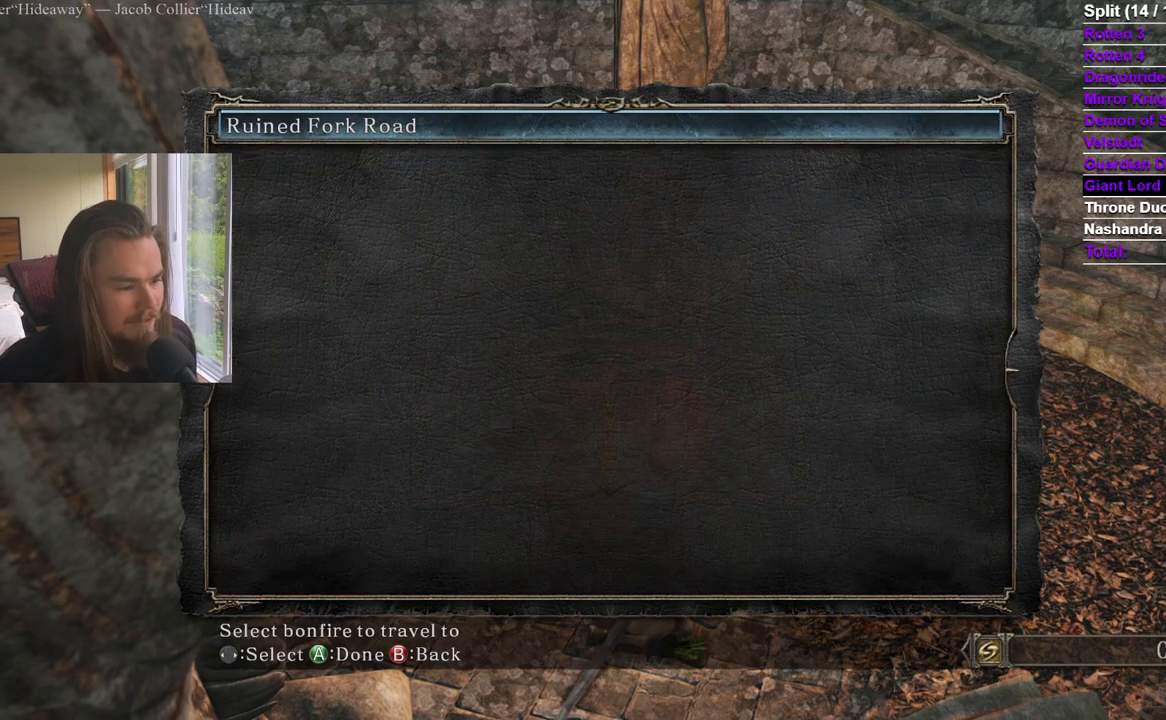
{"buttons": [], "left_stick": "center", "right_stick": "center", "events": [[17, "A", "up"]]}